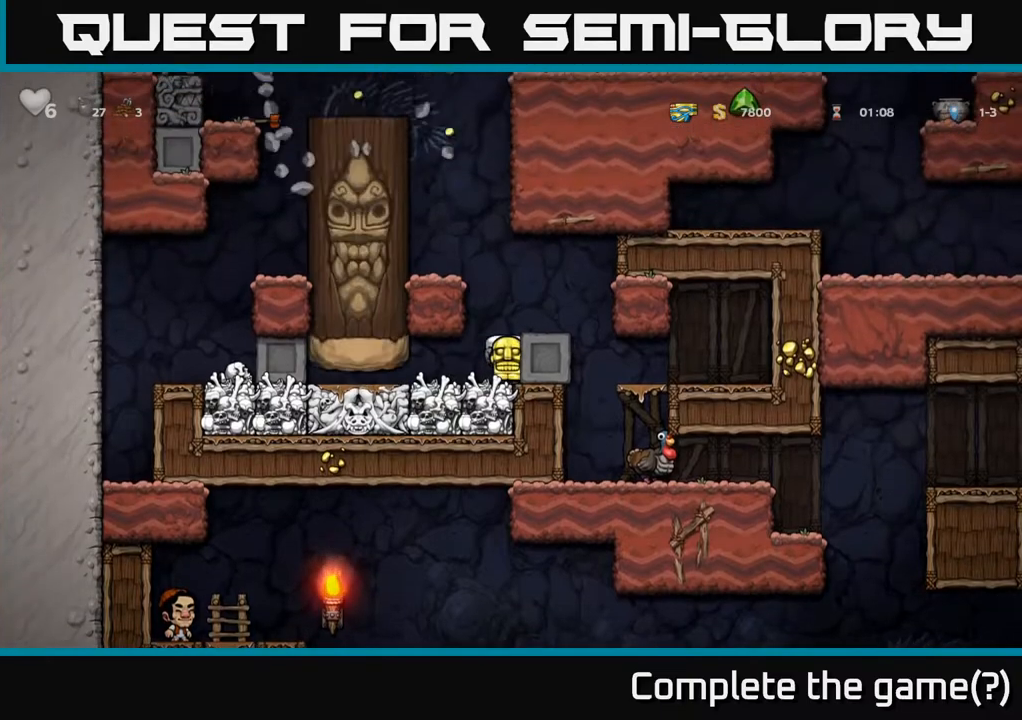
Gameplay with a controller (Xbox layout); each line is a JSON object with the inputs held at the frame after it. "events" lists button and stick changes between this image and that frame as [ms after this image, input, new state], when the widget could be followed in between.
{"buttons": [], "left_stick": "center", "right_stick": "center", "events": []}
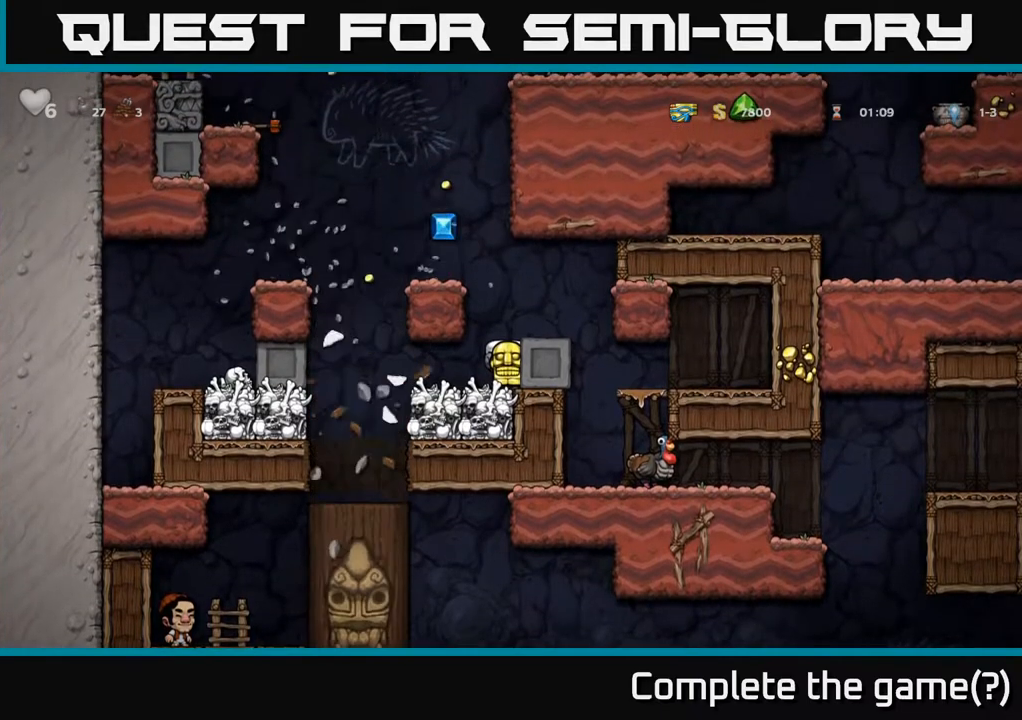
{"buttons": [], "left_stick": "center", "right_stick": "center", "events": []}
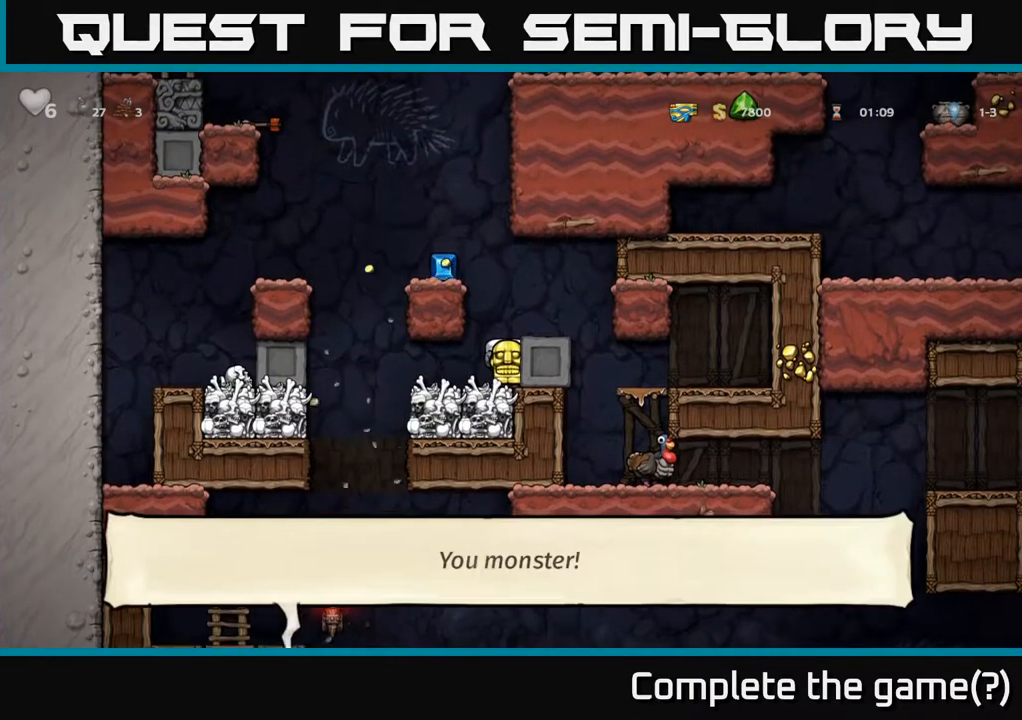
{"buttons": [], "left_stick": "left", "right_stick": "center", "events": [[183, "A", "down"], [183, "left_stick", "right"], [367, "A", "up"], [417, "left_stick", "left"]]}
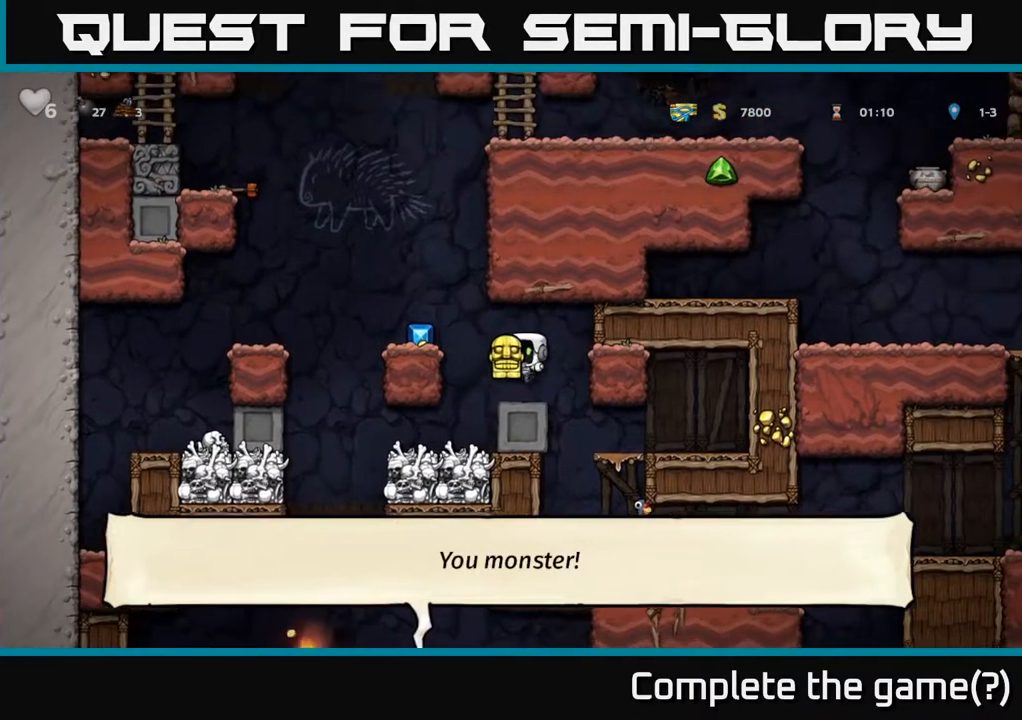
{"buttons": [], "left_stick": "left", "right_stick": "center", "events": [[50, "left_stick", "center"], [217, "A", "down"], [283, "left_stick", "left"], [383, "A", "up"]]}
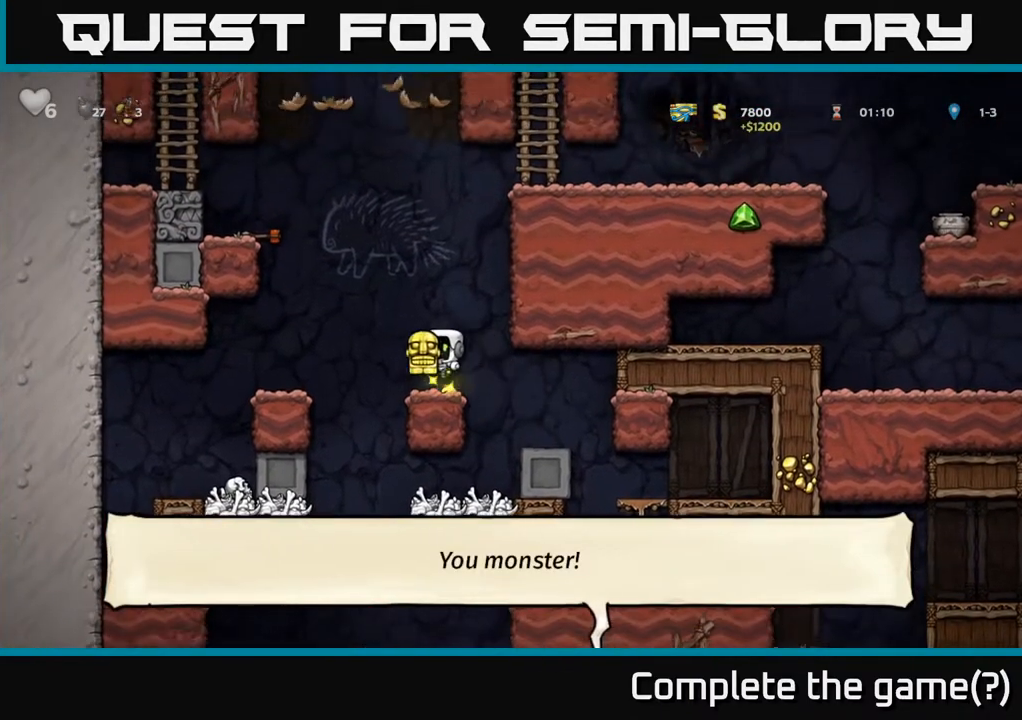
{"buttons": [], "left_stick": "right", "right_stick": "center", "events": [[17, "left_stick", "right"], [133, "left_stick", "center"], [317, "left_stick", "right"]]}
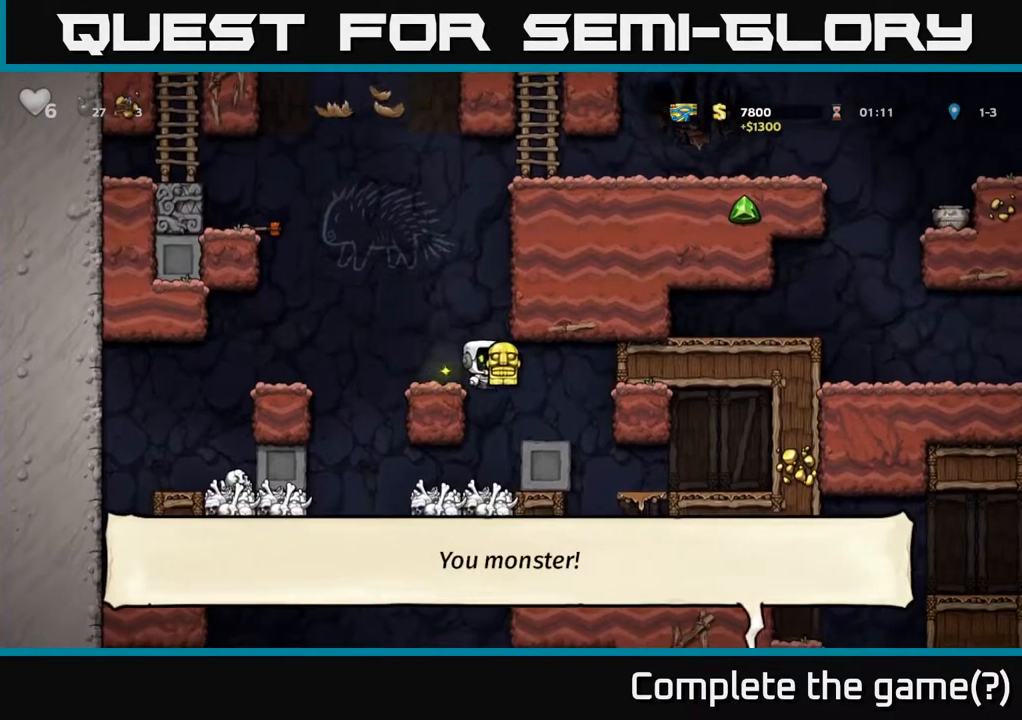
{"buttons": [], "left_stick": "down", "right_stick": "center", "events": [[50, "left_stick", "left"], [183, "left_stick", "center"], [267, "left_stick", "down"]]}
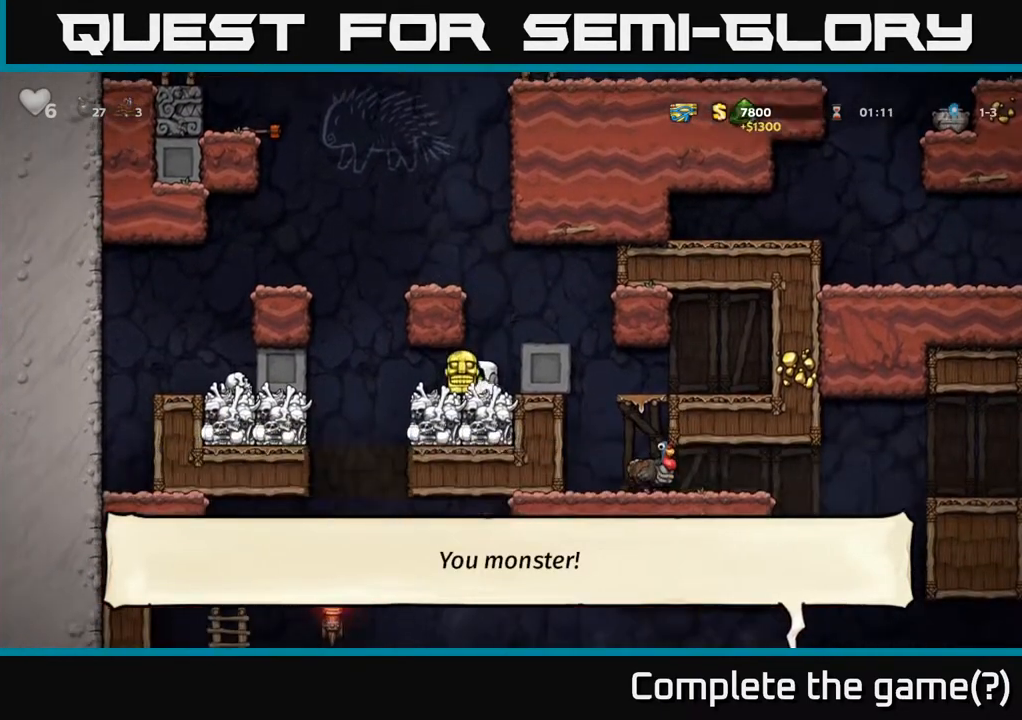
{"buttons": [], "left_stick": "down", "right_stick": "center", "events": []}
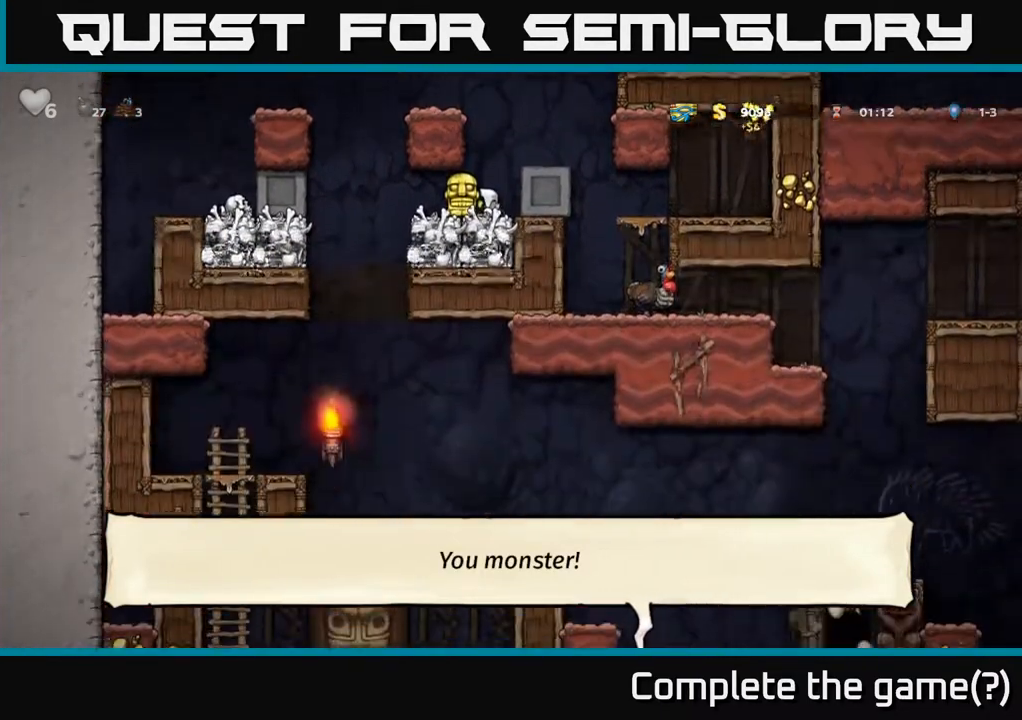
{"buttons": [], "left_stick": "down", "right_stick": "center", "events": []}
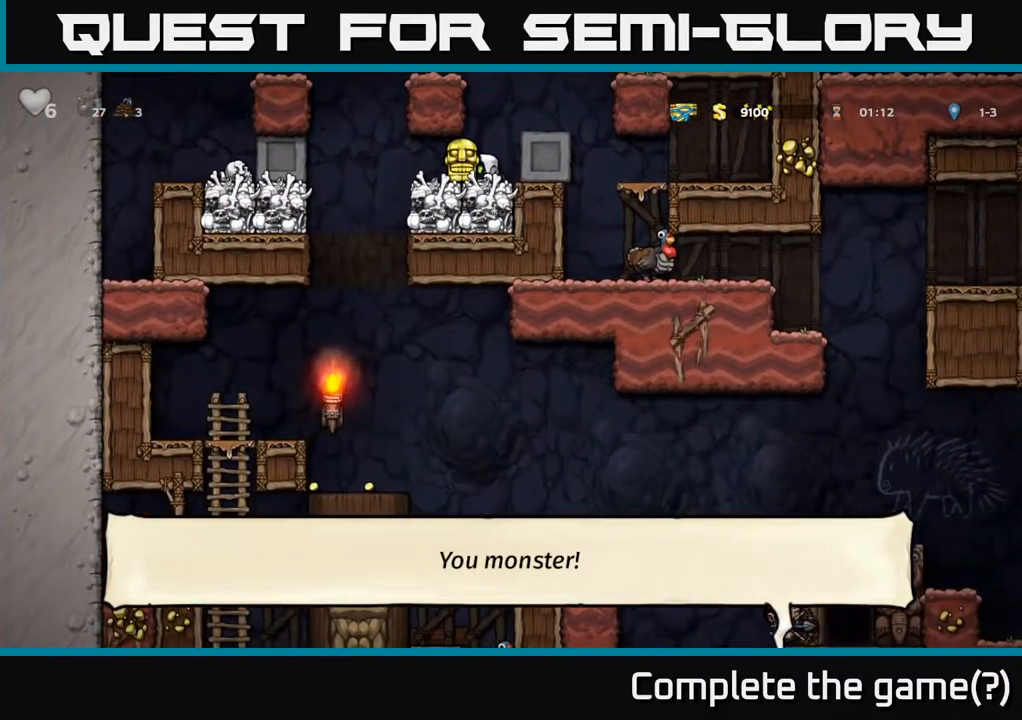
{"buttons": [], "left_stick": "down", "right_stick": "center", "events": []}
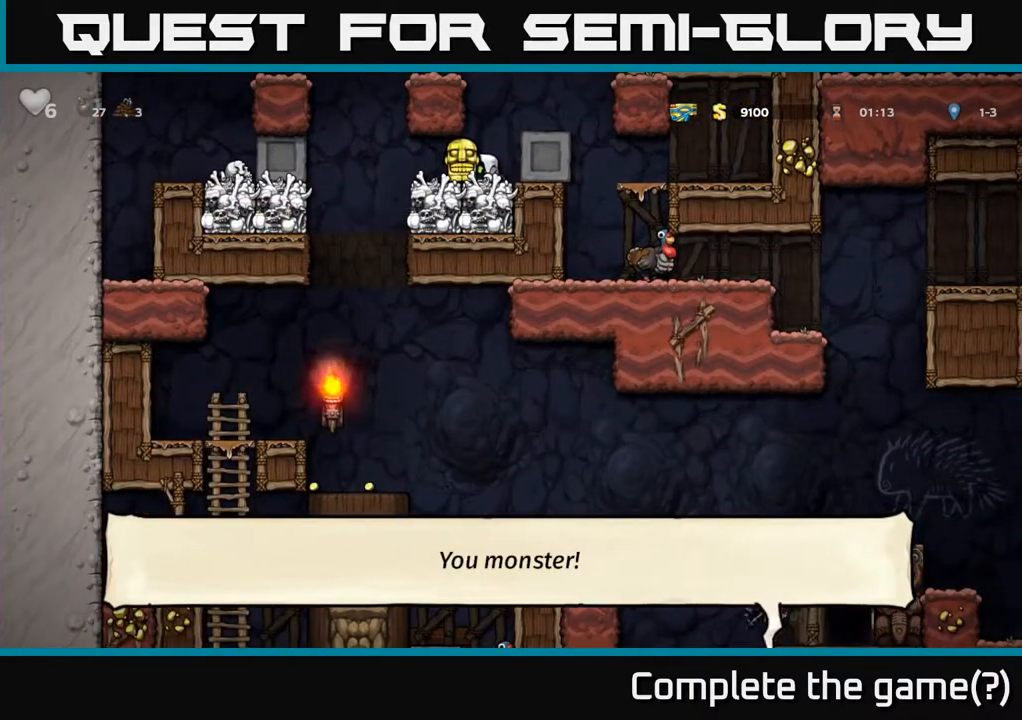
{"buttons": [], "left_stick": "down", "right_stick": "center", "events": []}
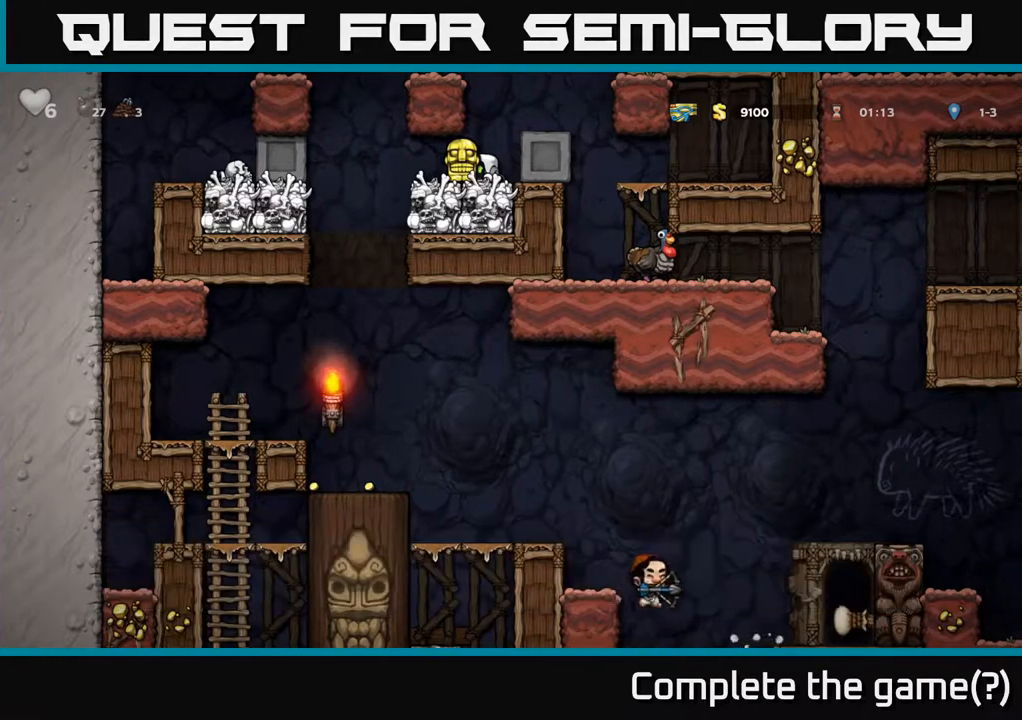
{"buttons": [], "left_stick": "down", "right_stick": "center", "events": []}
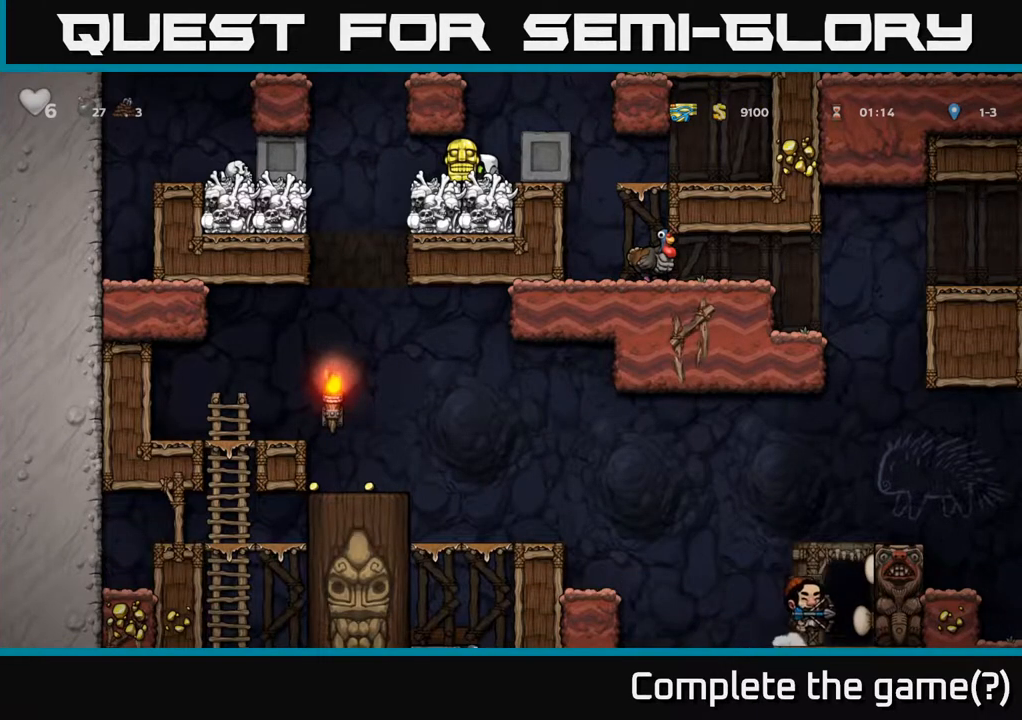
{"buttons": [], "left_stick": "down", "right_stick": "center", "events": []}
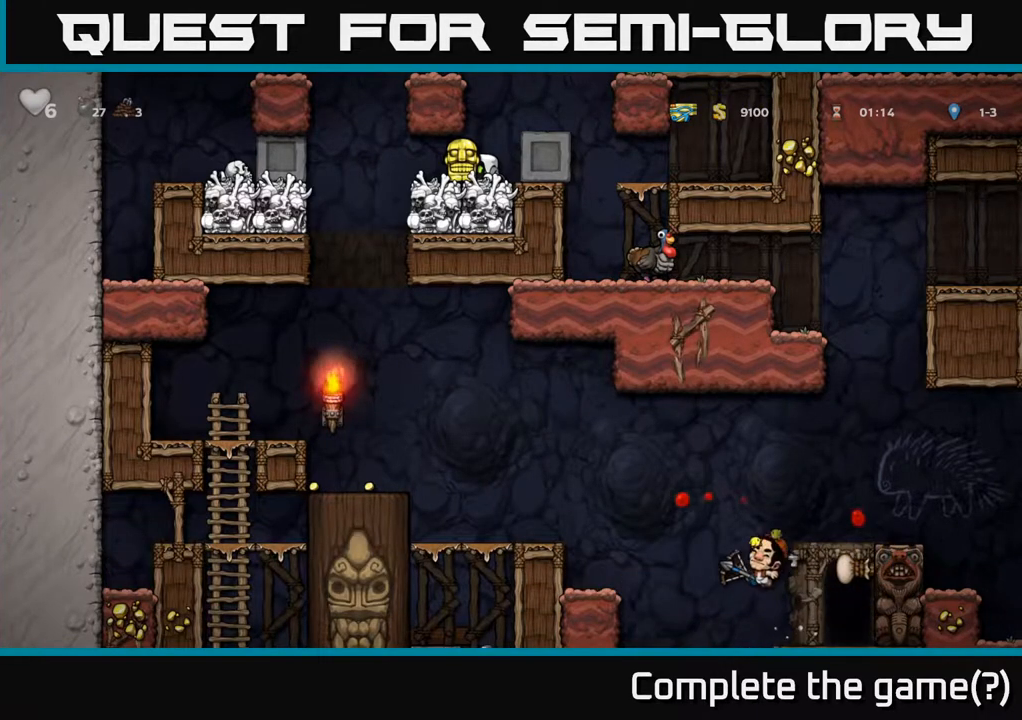
{"buttons": [], "left_stick": "down", "right_stick": "center", "events": []}
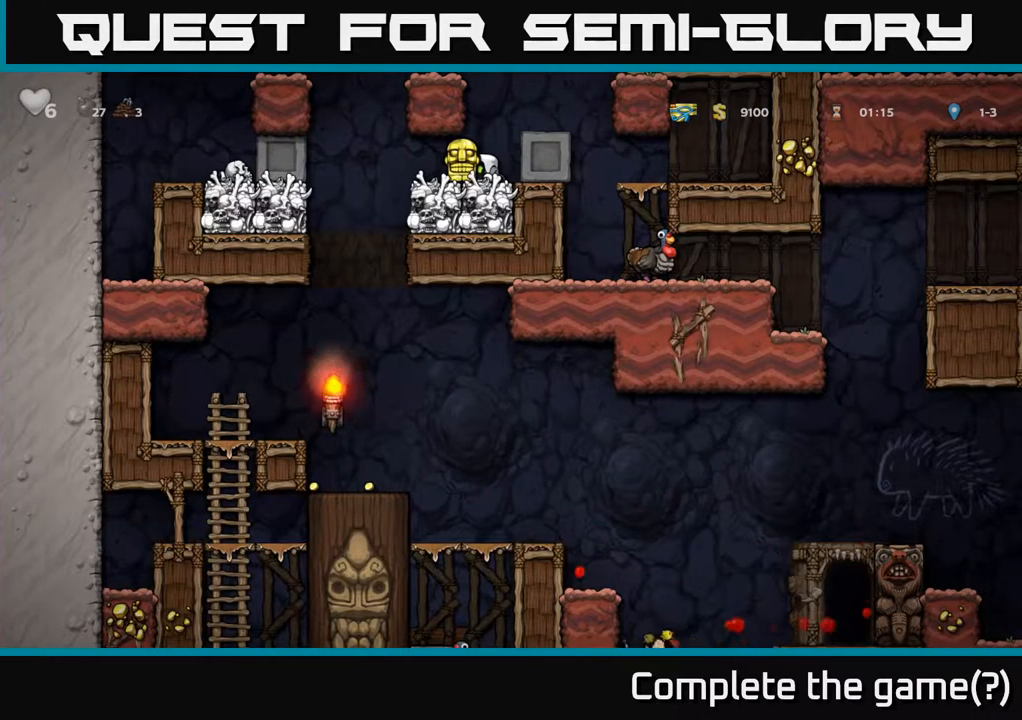
{"buttons": [], "left_stick": "down", "right_stick": "center", "events": []}
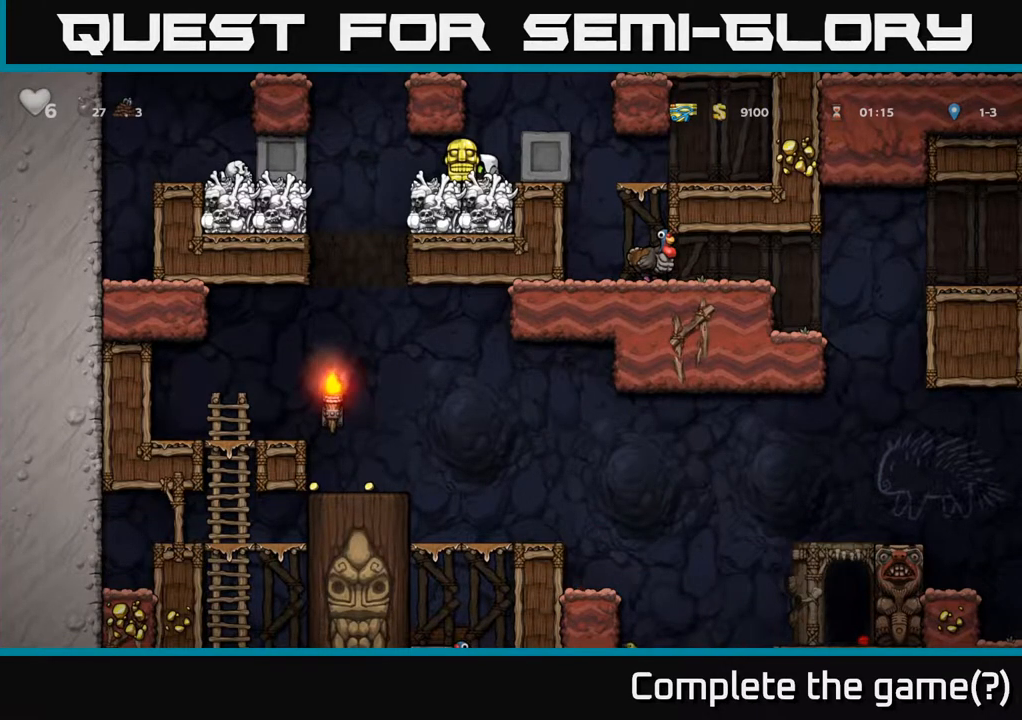
{"buttons": [], "left_stick": "down", "right_stick": "center", "events": []}
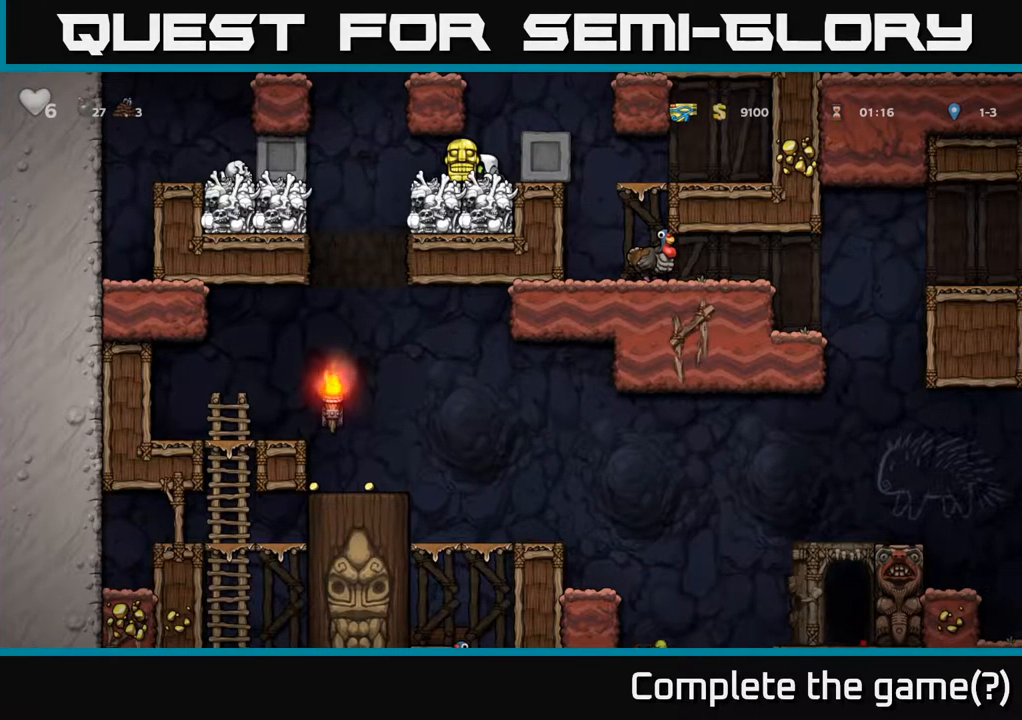
{"buttons": [], "left_stick": "down", "right_stick": "center", "events": []}
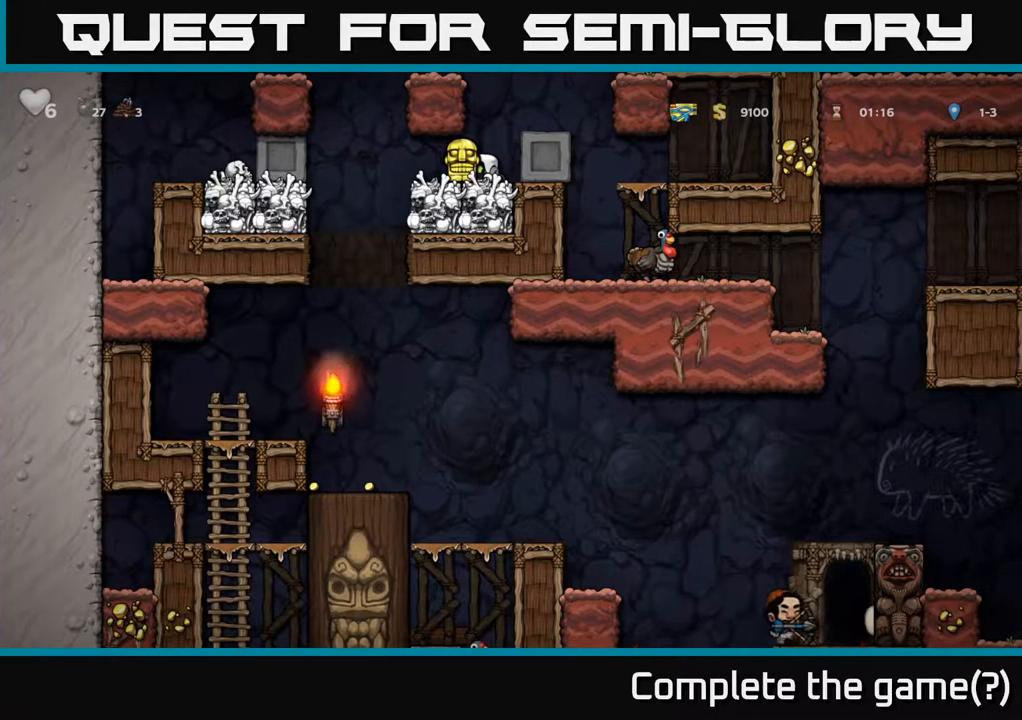
{"buttons": [], "left_stick": "down", "right_stick": "center", "events": []}
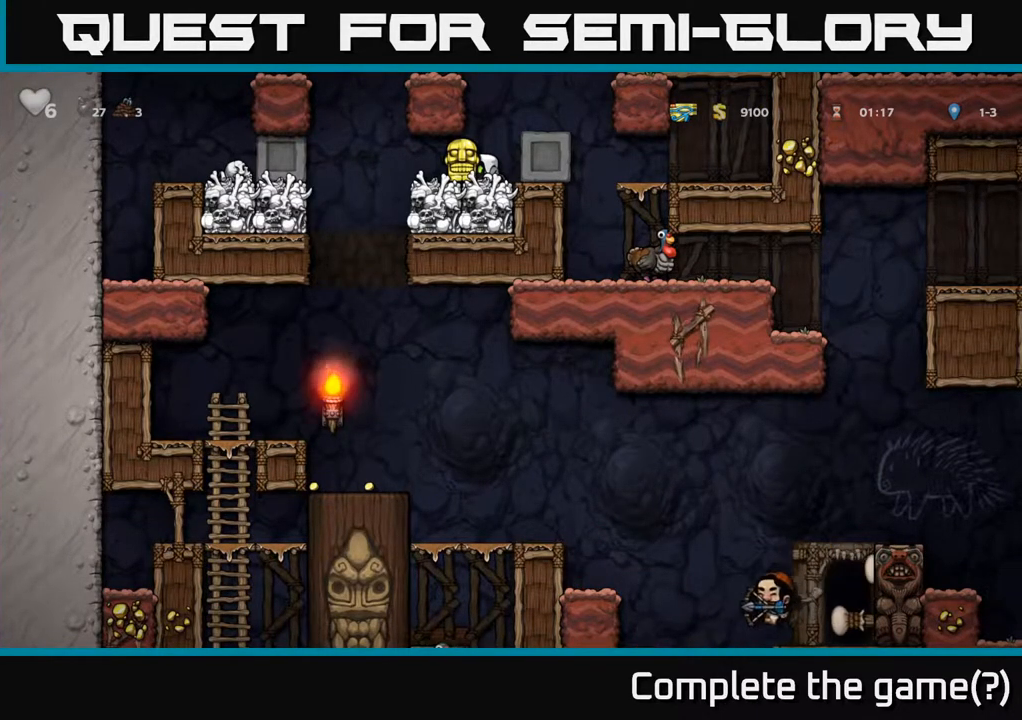
{"buttons": [], "left_stick": "down", "right_stick": "center", "events": []}
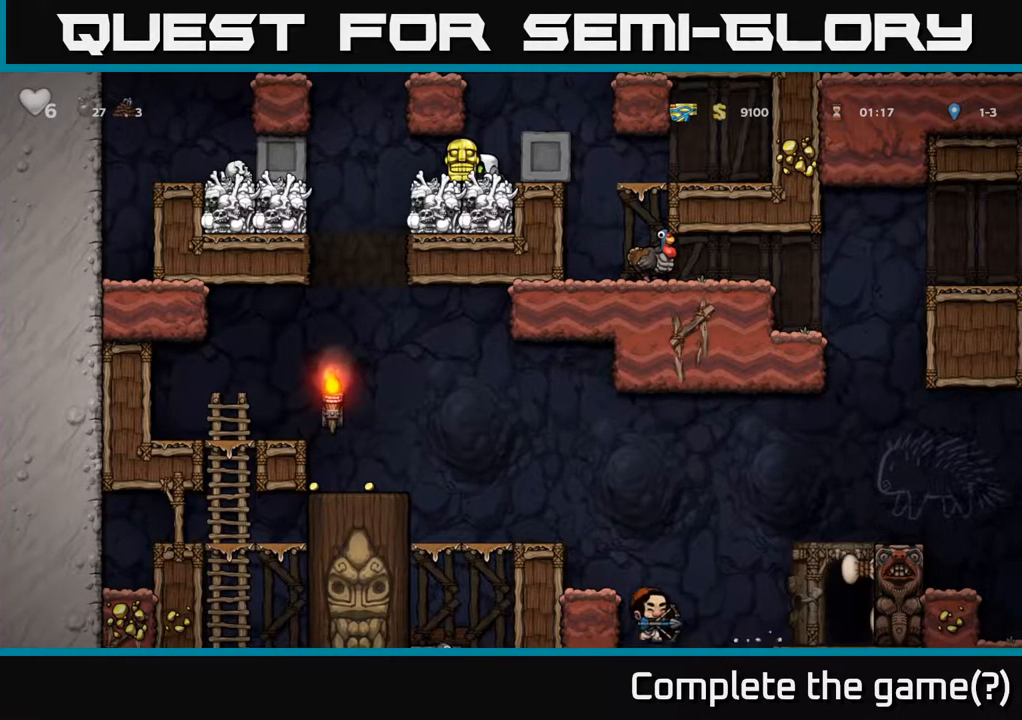
{"buttons": [], "left_stick": "down", "right_stick": "center", "events": []}
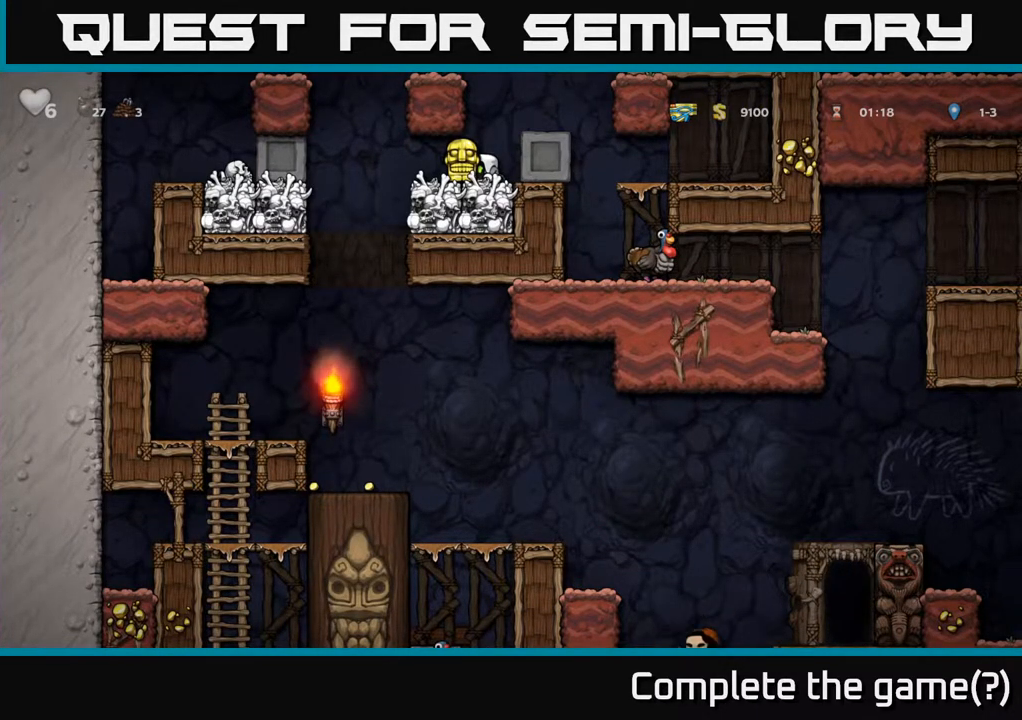
{"buttons": ["A"], "left_stick": "center", "right_stick": "center", "events": [[83, "left_stick", "center"], [250, "left_stick", "right"], [383, "A", "down"], [400, "left_stick", "center"]]}
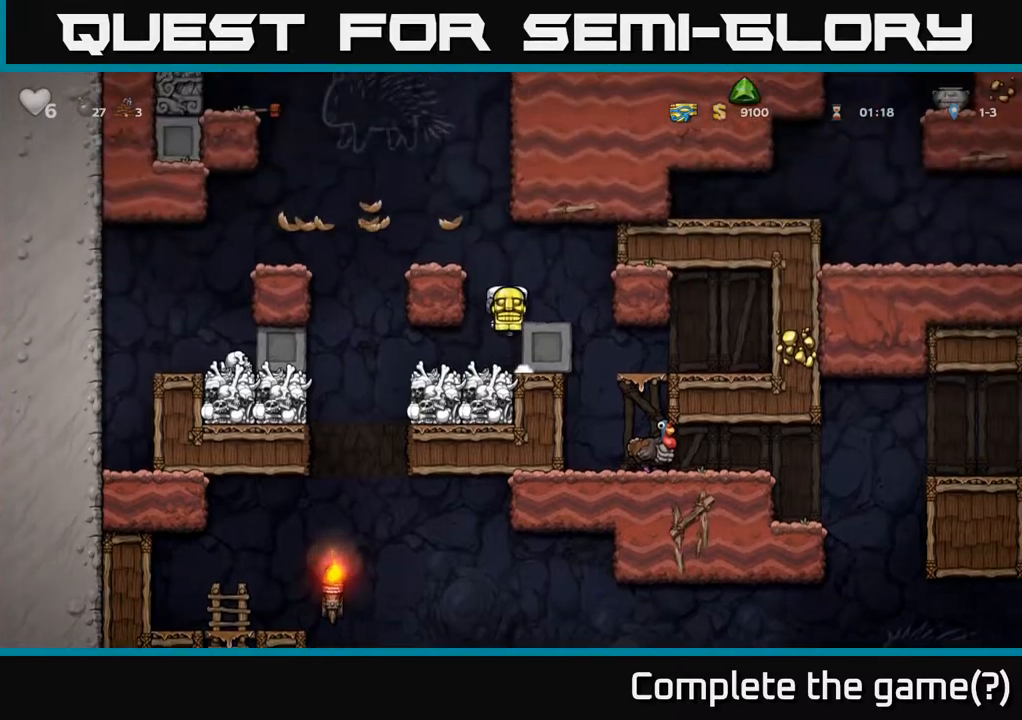
{"buttons": [], "left_stick": "center", "right_stick": "center", "events": [[133, "A", "up"], [133, "left_stick", "right"], [267, "left_stick", "center"]]}
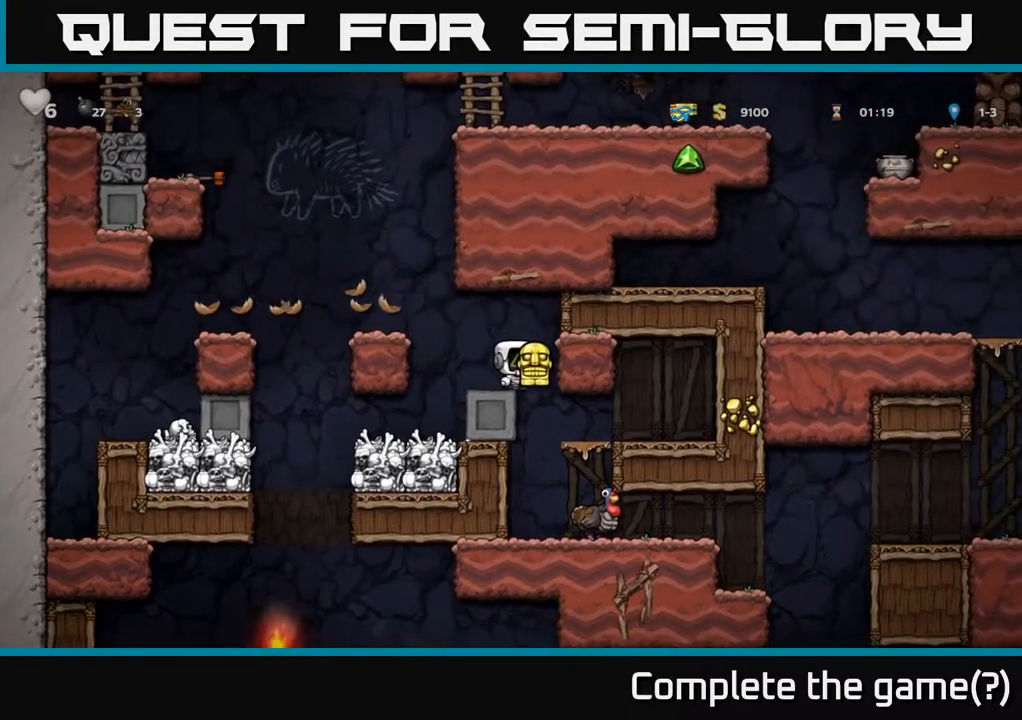
{"buttons": [], "left_stick": "center", "right_stick": "center", "events": []}
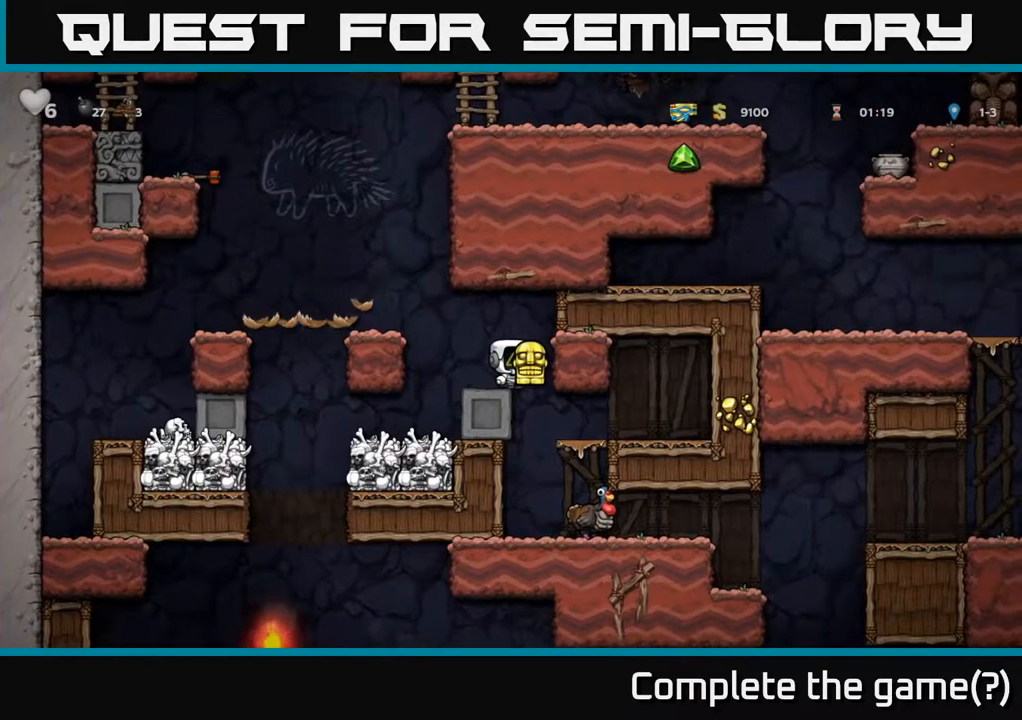
{"buttons": [], "left_stick": "center", "right_stick": "center", "events": [[333, "left_stick", "right"], [450, "left_stick", "center"]]}
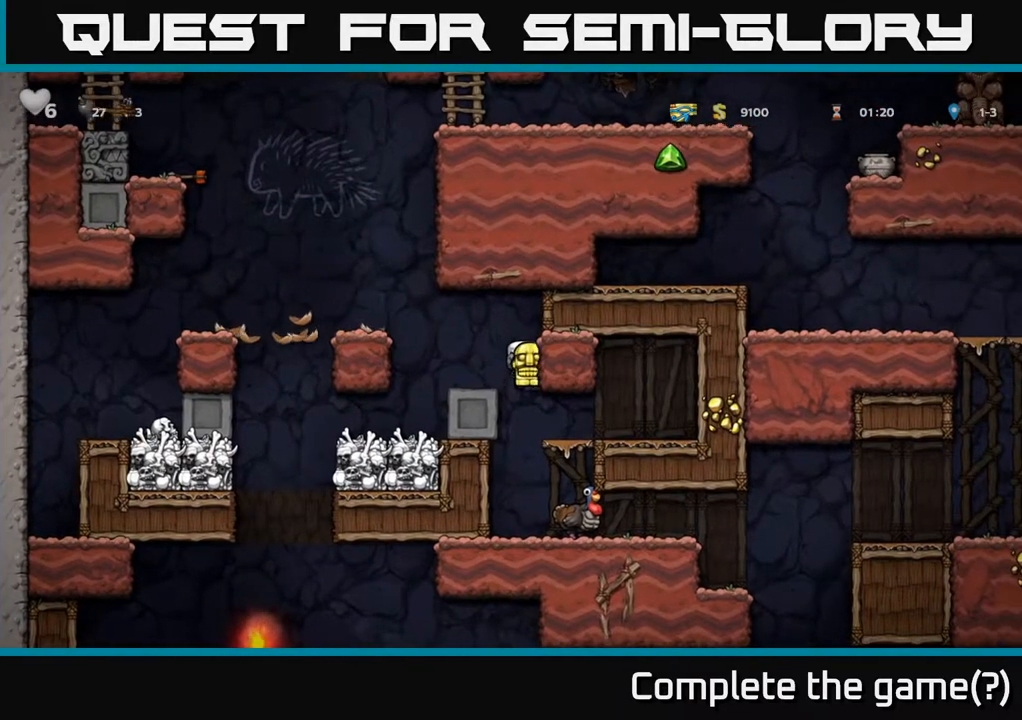
{"buttons": ["A"], "left_stick": "right", "right_stick": "center", "events": [[450, "left_stick", "right"], [500, "A", "down"]]}
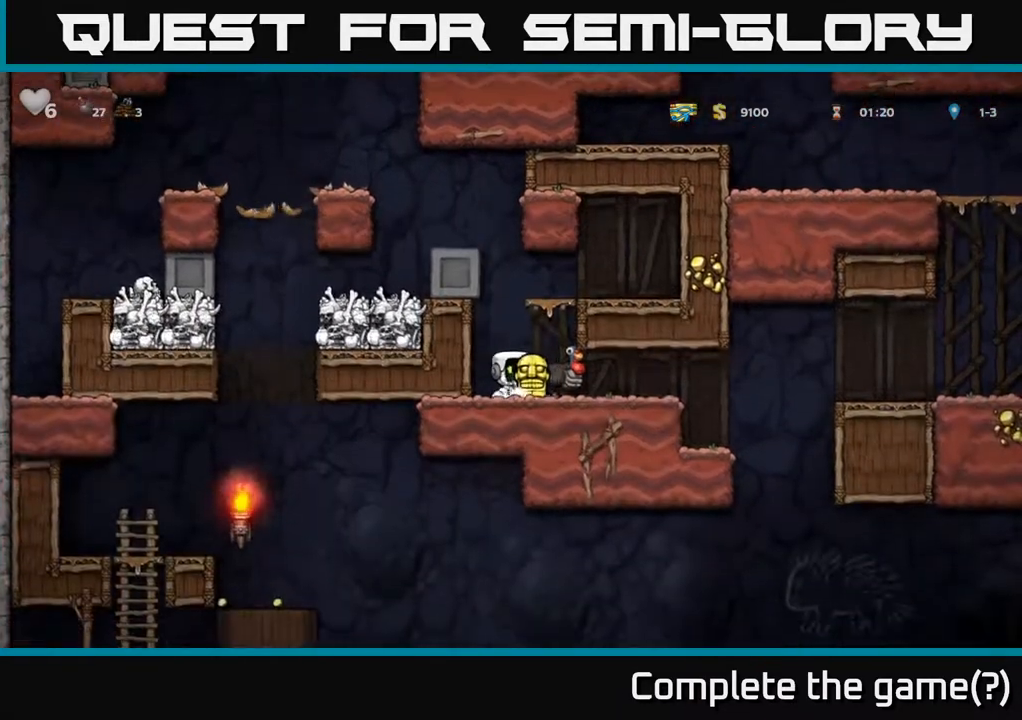
{"buttons": [], "left_stick": "center", "right_stick": "center", "events": [[100, "A", "up"], [133, "left_stick", "center"]]}
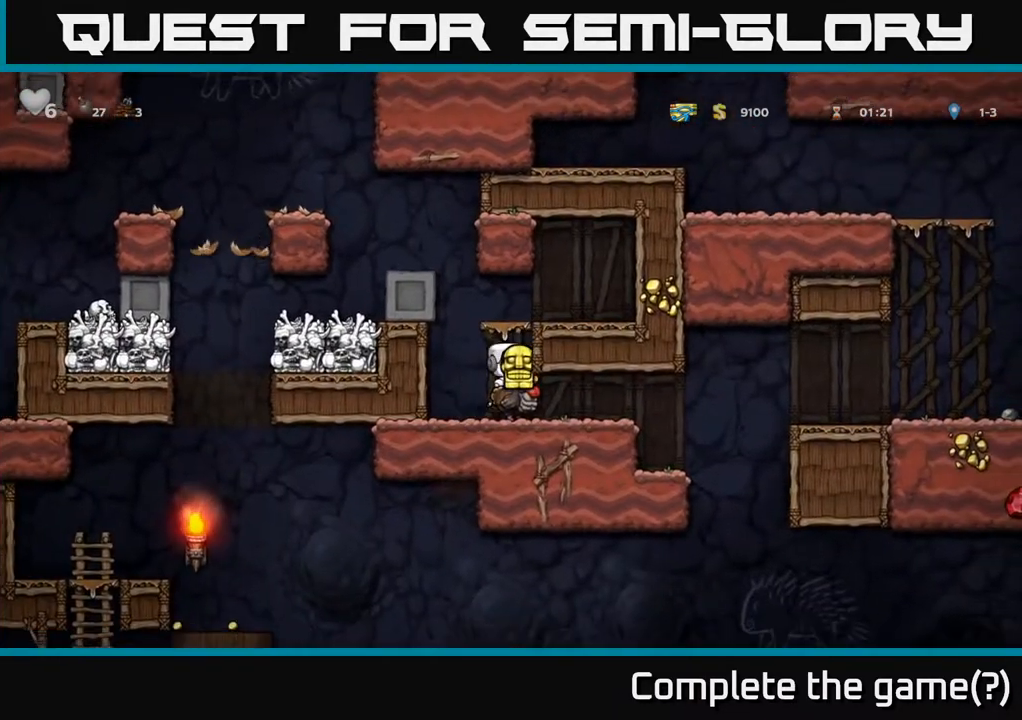
{"buttons": [], "left_stick": "right", "right_stick": "center", "events": [[17, "left_stick", "down"], [300, "left_stick", "right"]]}
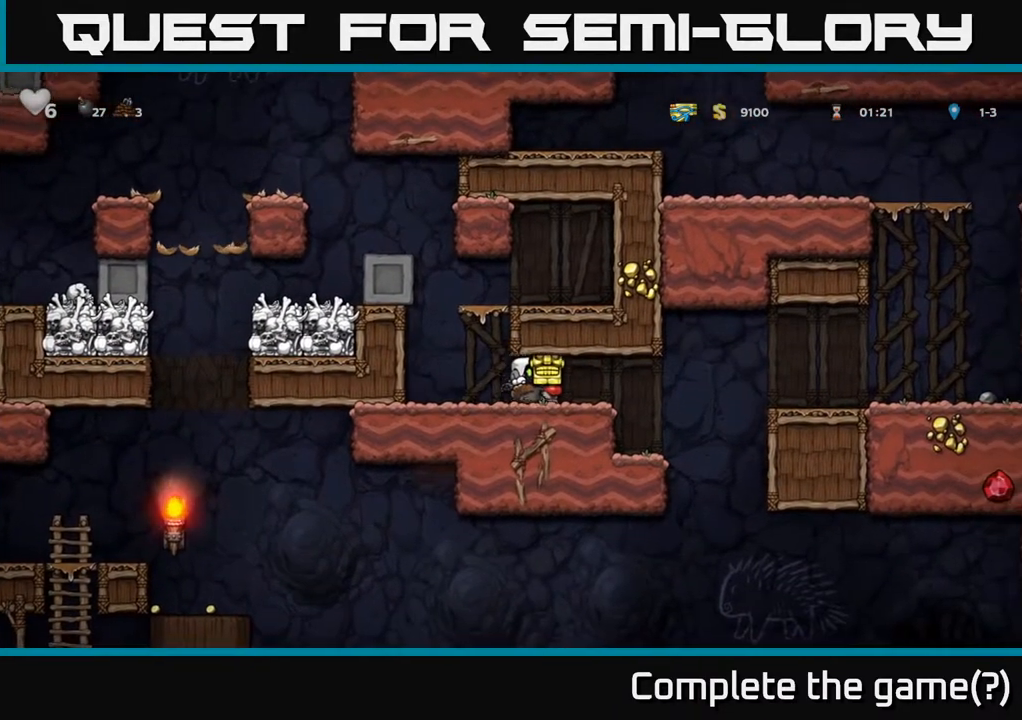
{"buttons": [], "left_stick": "up-left", "right_stick": "center", "events": [[483, "left_stick", "up-left"]]}
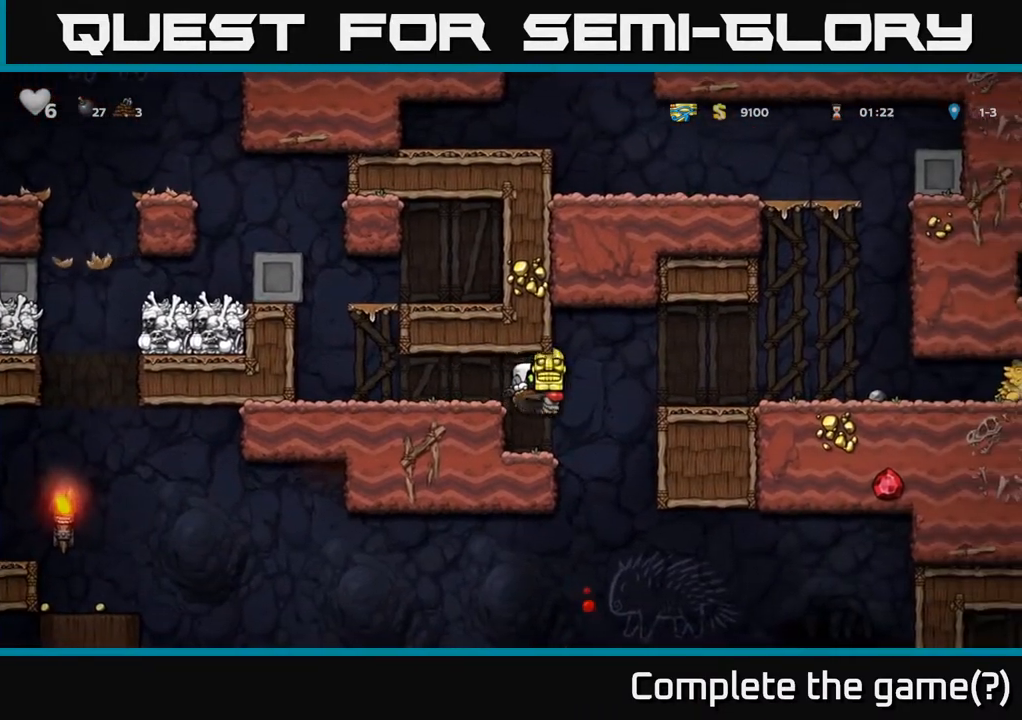
{"buttons": [], "left_stick": "down", "right_stick": "center", "events": [[17, "left_stick", "left"], [133, "left_stick", "center"], [317, "left_stick", "down"]]}
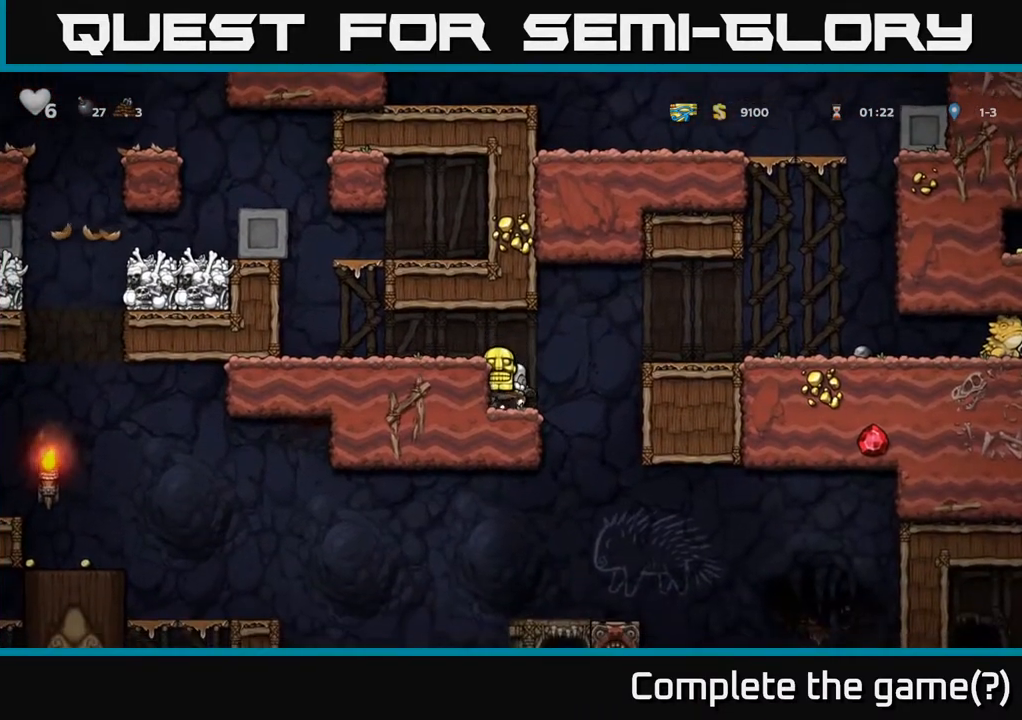
{"buttons": [], "left_stick": "down", "right_stick": "center", "events": []}
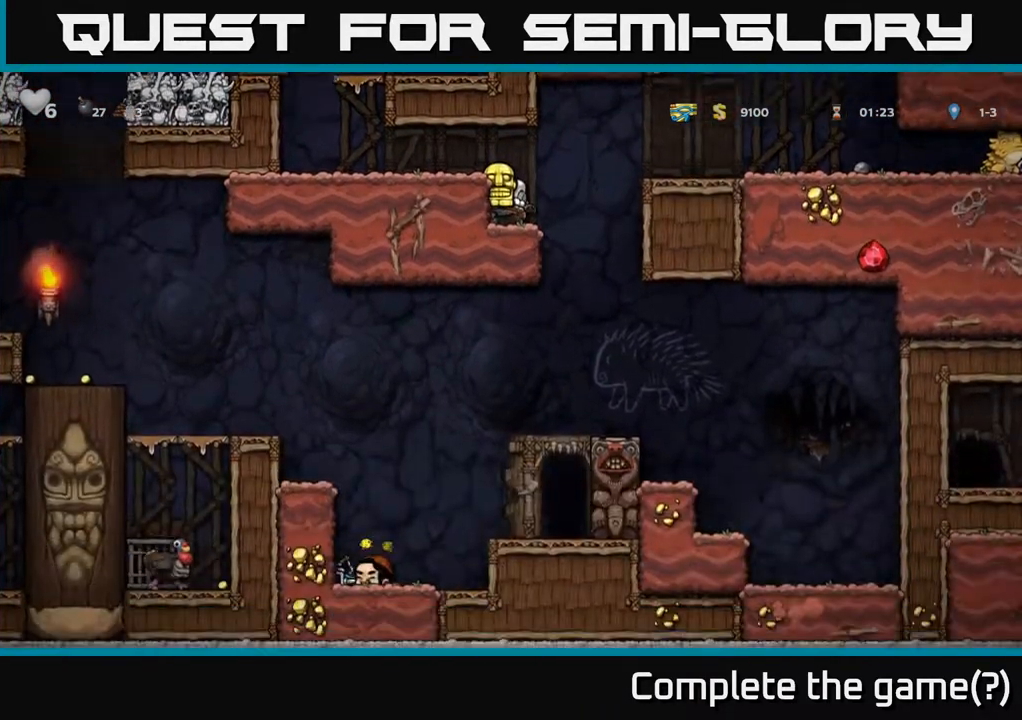
{"buttons": [], "left_stick": "down", "right_stick": "center", "events": []}